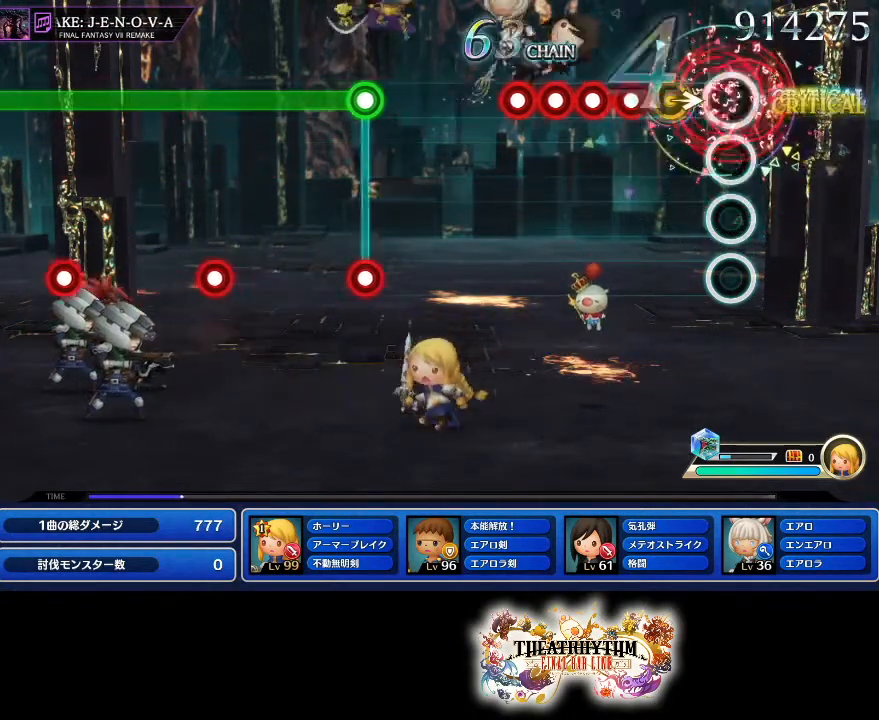
Gameplay with a controller (PlayStation layout); each line is a JSON object with the inputs held at the frame after it. "events" lists button and stick changes between this image and that frame as [ms after this image, input, new state], when the widget could be followed in between. Not read: L3 R2 R3.
{"buttons": ["L1"], "left_stick": "center", "right_stick": "center", "events": [[17, "R1", "up"], [67, "L1", "up"], [217, "R1", "down"], [234, "left_stick", "right"], [284, "R1", "up"], [334, "left_stick", "center"], [384, "R1", "down"], [417, "L1", "down"], [467, "R1", "up"]]}
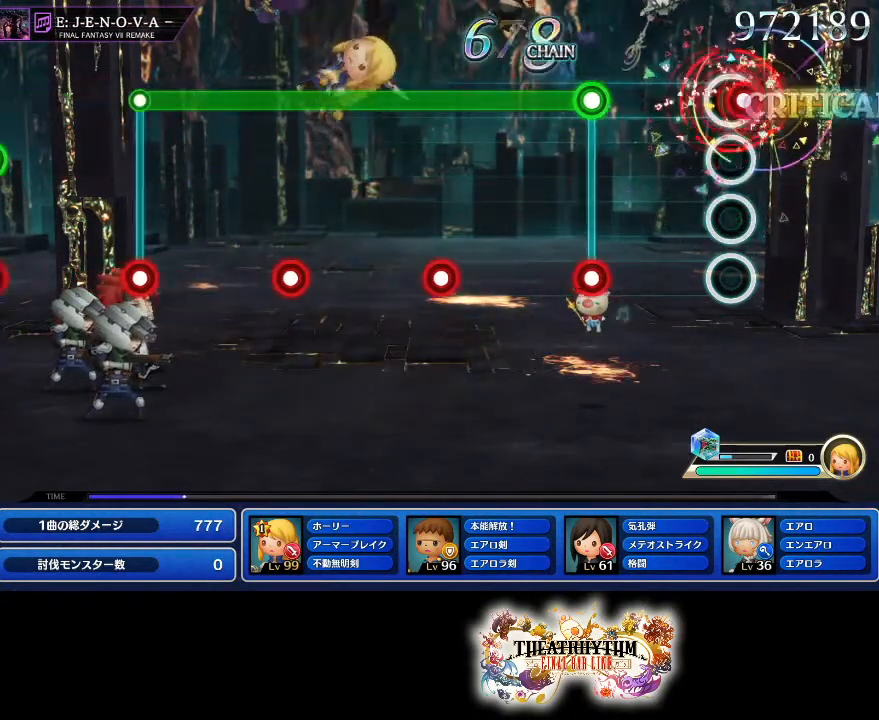
{"buttons": ["L1", "R1"], "left_stick": "center", "right_stick": "center", "events": [[33, "L1", "up"], [50, "R1", "down"], [167, "R1", "up"], [367, "L1", "down"], [367, "R1", "down"]]}
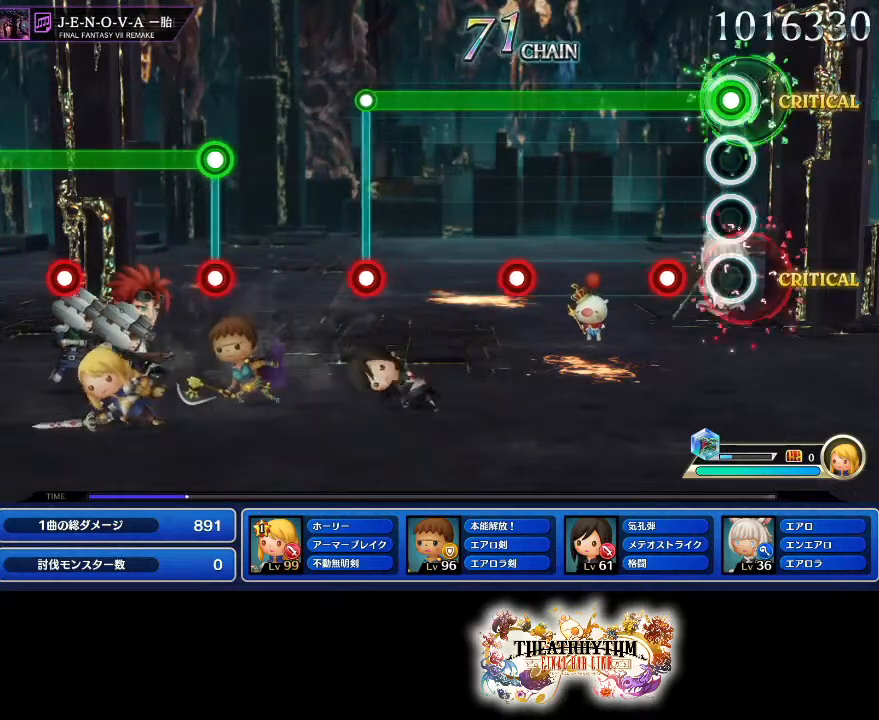
{"buttons": ["R1"], "left_stick": "center", "right_stick": "center", "events": [[17, "L1", "up"], [184, "L1", "down"], [301, "L1", "up"]]}
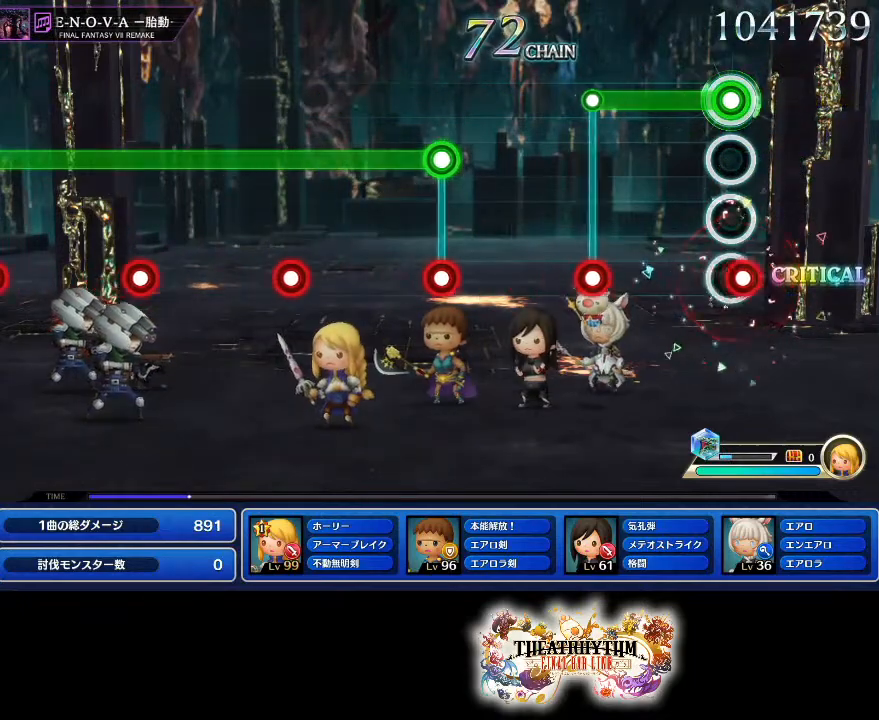
{"buttons": [], "left_stick": "center", "right_stick": "center", "events": [[33, "L1", "down"], [133, "L1", "up"], [317, "L1", "down"], [317, "R1", "up"], [433, "L1", "up"]]}
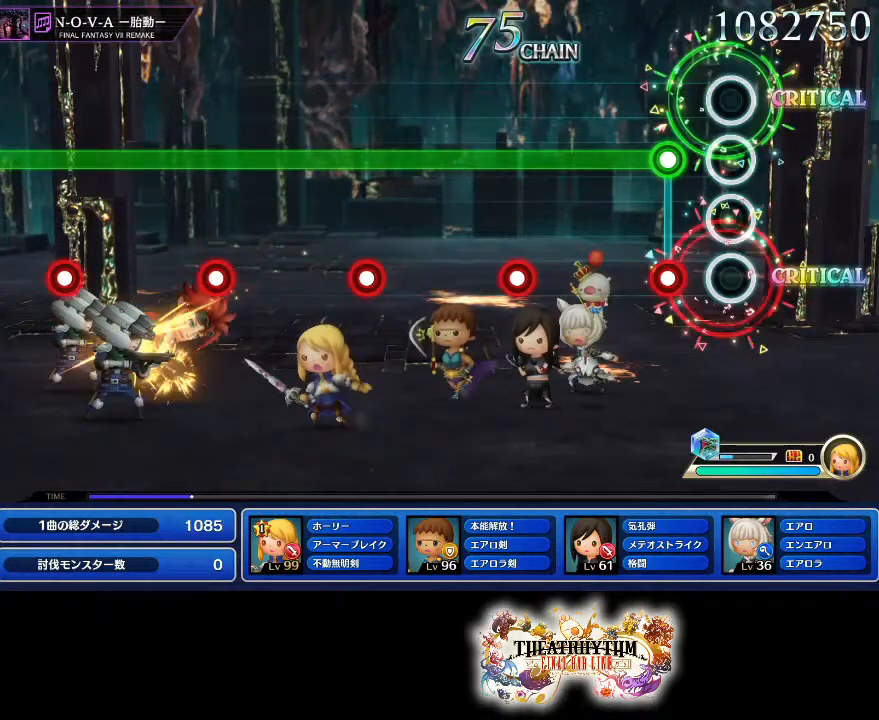
{"buttons": ["L1", "R1"], "left_stick": "center", "right_stick": "center", "events": [[134, "R1", "down"], [150, "L1", "down"], [267, "L1", "up"], [467, "L1", "down"]]}
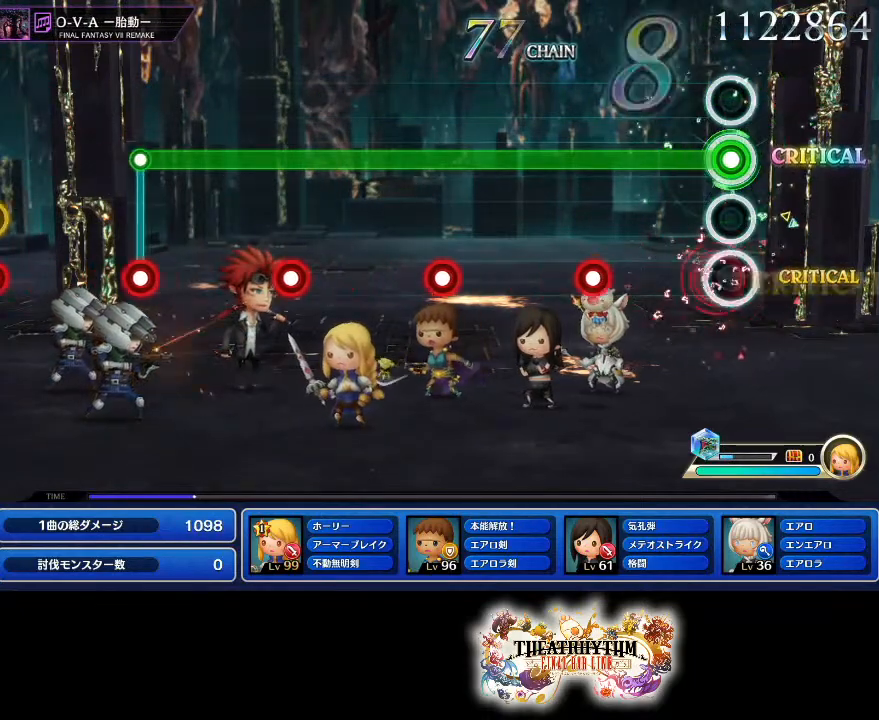
{"buttons": ["R1"], "left_stick": "center", "right_stick": "center", "events": [[100, "L1", "up"], [367, "L1", "down"], [450, "L1", "up"]]}
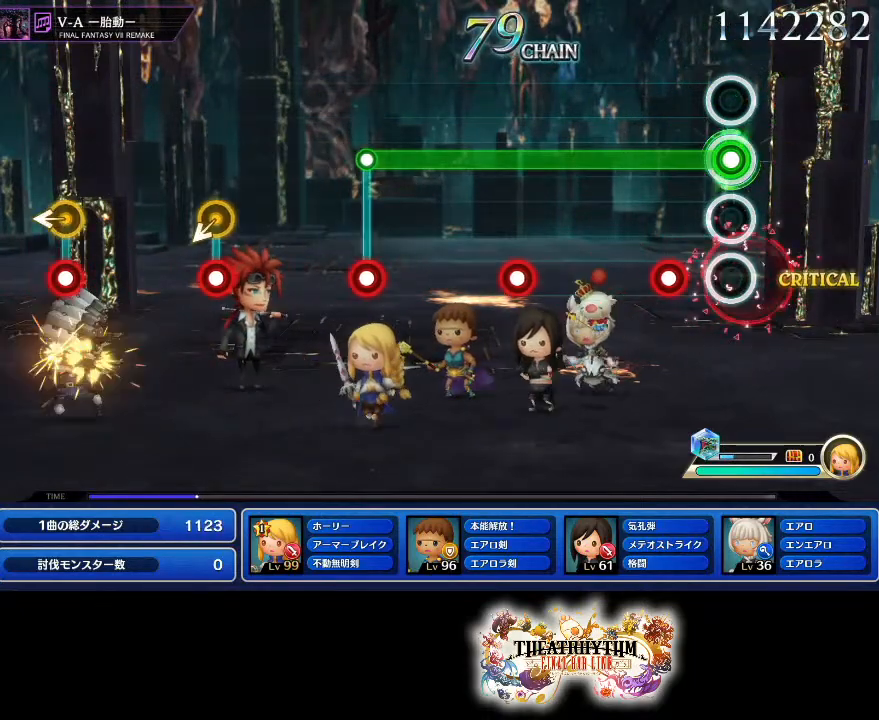
{"buttons": ["L1", "R1"], "left_stick": "center", "right_stick": "center", "events": [[117, "L1", "down"], [234, "L1", "up"], [467, "L1", "down"]]}
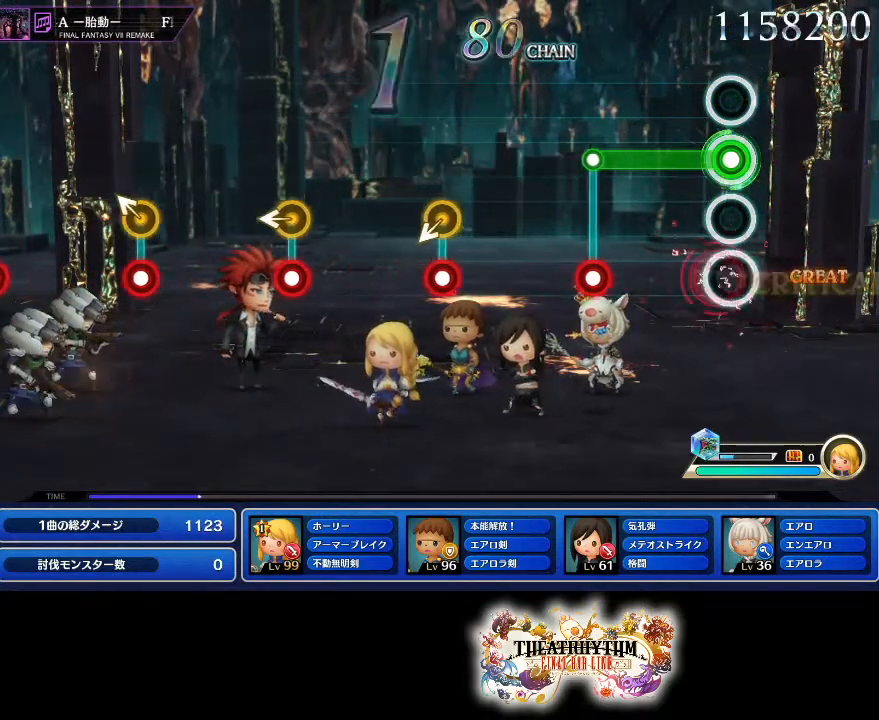
{"buttons": [], "left_stick": "center", "right_stick": "center", "events": [[100, "L1", "up"], [300, "R1", "up"], [317, "L1", "down"], [383, "L1", "up"]]}
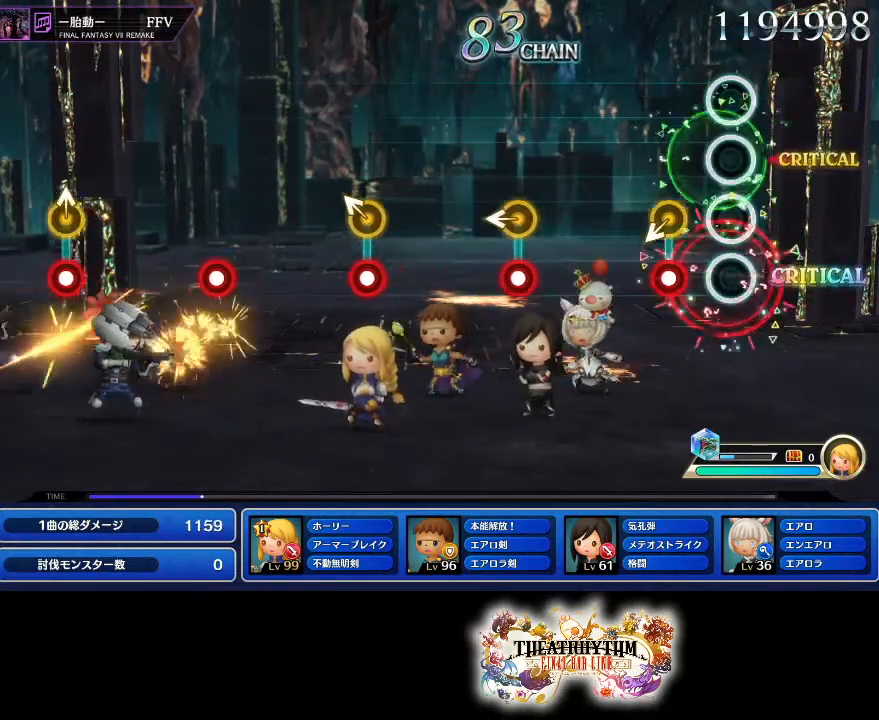
{"buttons": ["R1"], "left_stick": "left", "right_stick": "center", "events": [[217, "R1", "down"], [334, "R1", "up"], [501, "R1", "down"], [501, "left_stick", "left"]]}
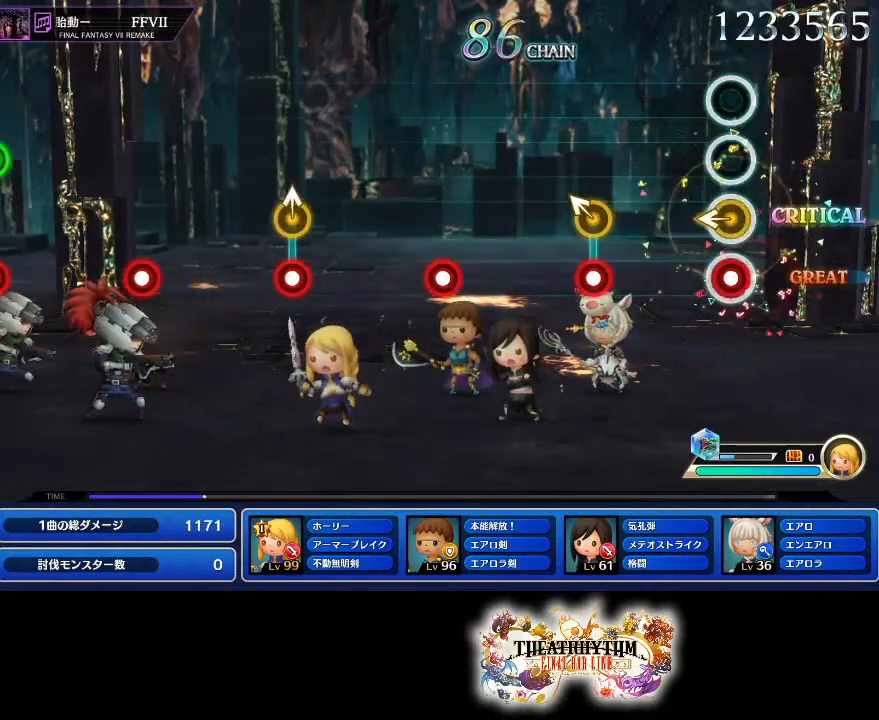
{"buttons": [], "left_stick": "center", "right_stick": "center", "events": [[66, "left_stick", "center"], [133, "R1", "up"], [317, "R1", "down"], [317, "left_stick", "up"], [417, "left_stick", "center"], [450, "R1", "up"]]}
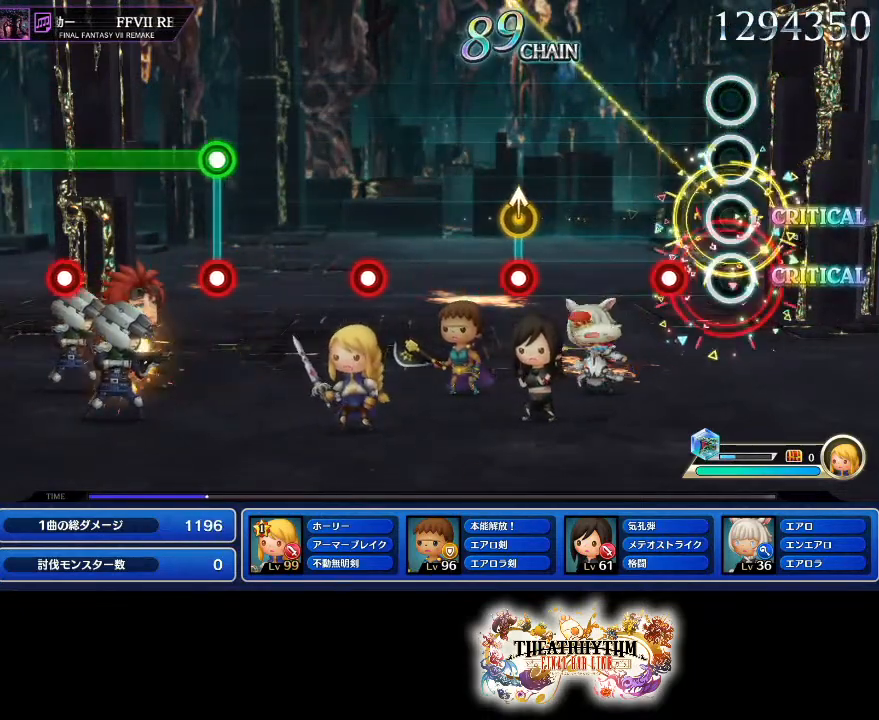
{"buttons": ["R1"], "left_stick": "up", "right_stick": "center", "events": [[150, "R1", "down"], [284, "R1", "up"], [501, "R1", "down"], [501, "left_stick", "up"]]}
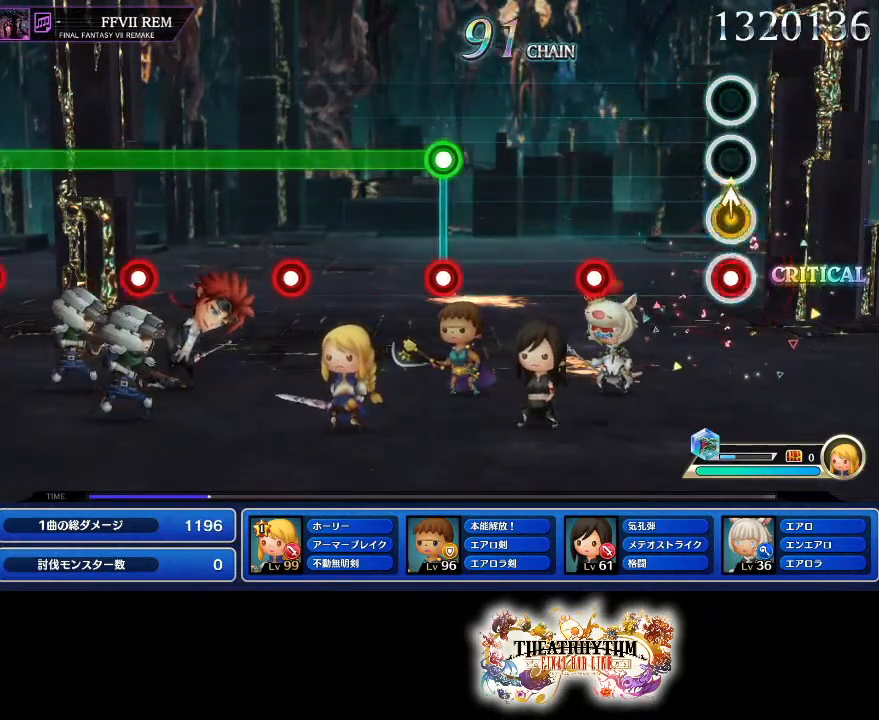
{"buttons": [], "left_stick": "center", "right_stick": "center", "events": [[100, "left_stick", "center"], [116, "R1", "up"], [333, "R1", "down"], [450, "R1", "up"]]}
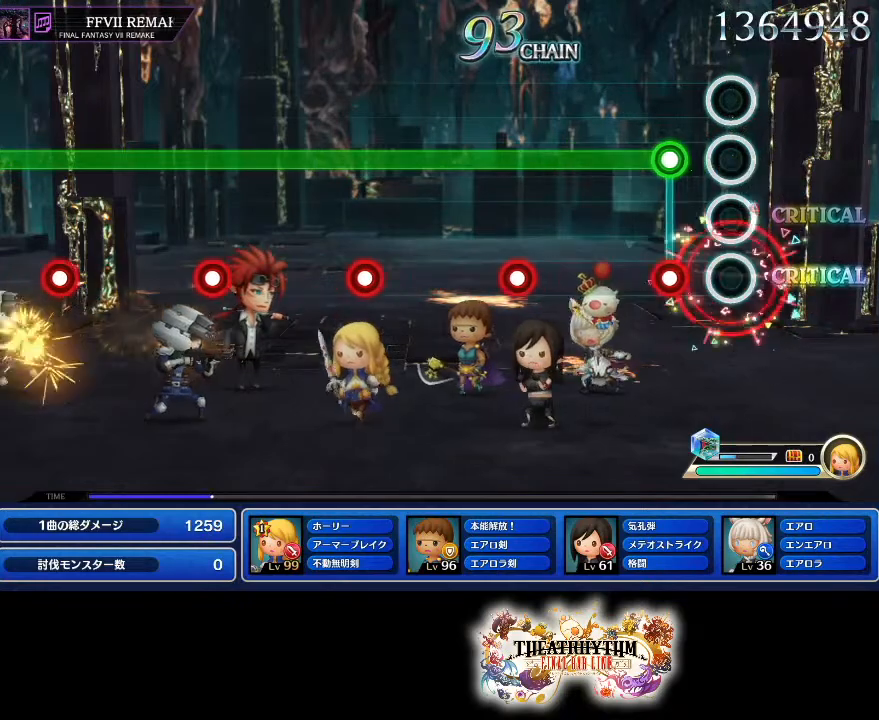
{"buttons": ["L1", "R1"], "left_stick": "center", "right_stick": "center", "events": [[150, "R1", "down"], [167, "L1", "down"], [300, "L1", "up"], [484, "L1", "down"]]}
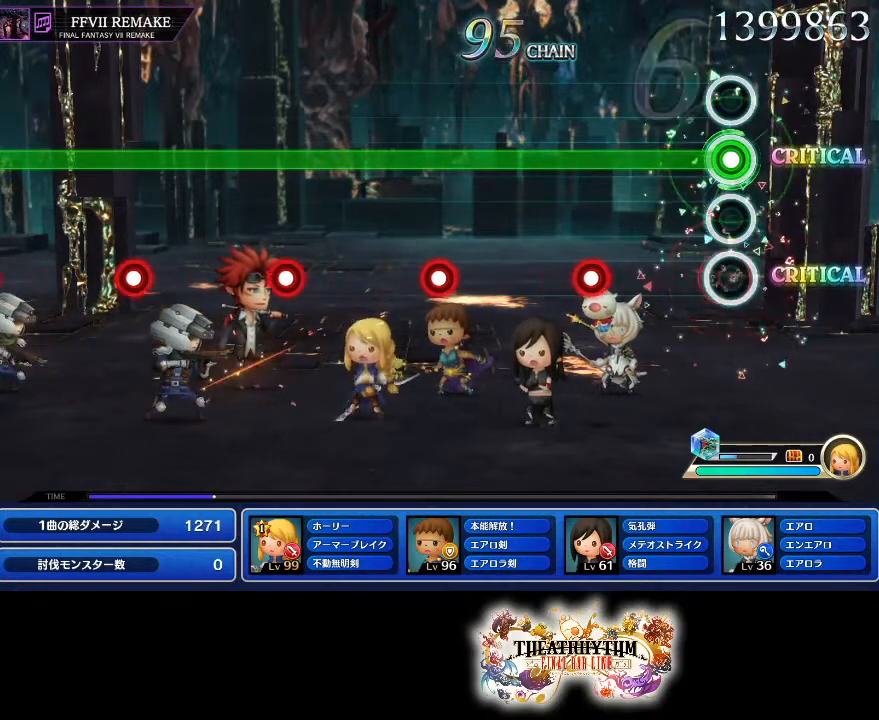
{"buttons": ["R1"], "left_stick": "center", "right_stick": "center", "events": [[116, "L1", "up"], [333, "L1", "down"], [467, "L1", "up"]]}
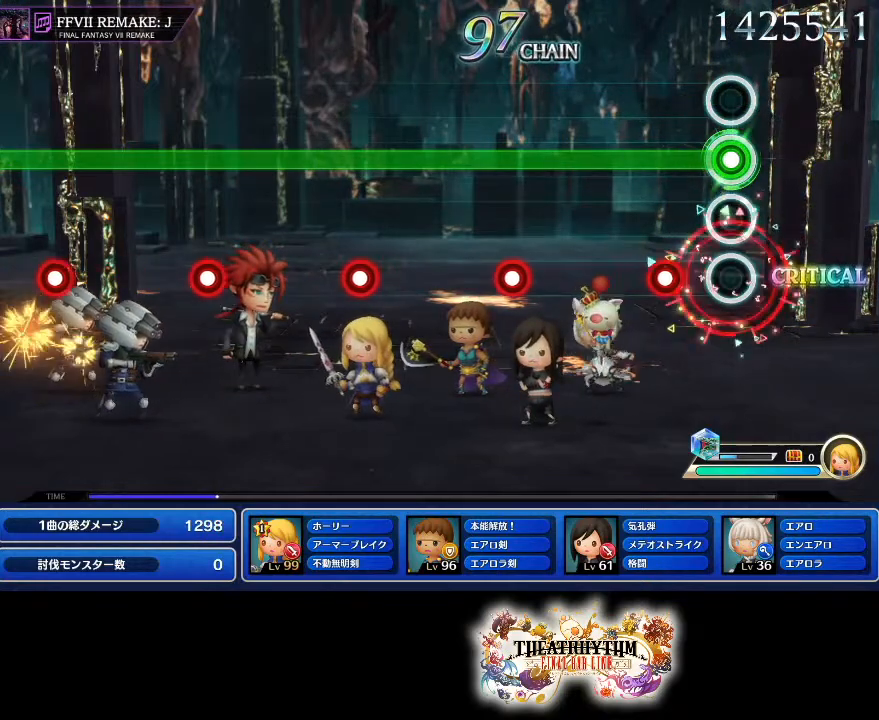
{"buttons": ["R1"], "left_stick": "center", "right_stick": "center", "events": [[167, "L1", "down"], [301, "L1", "up"]]}
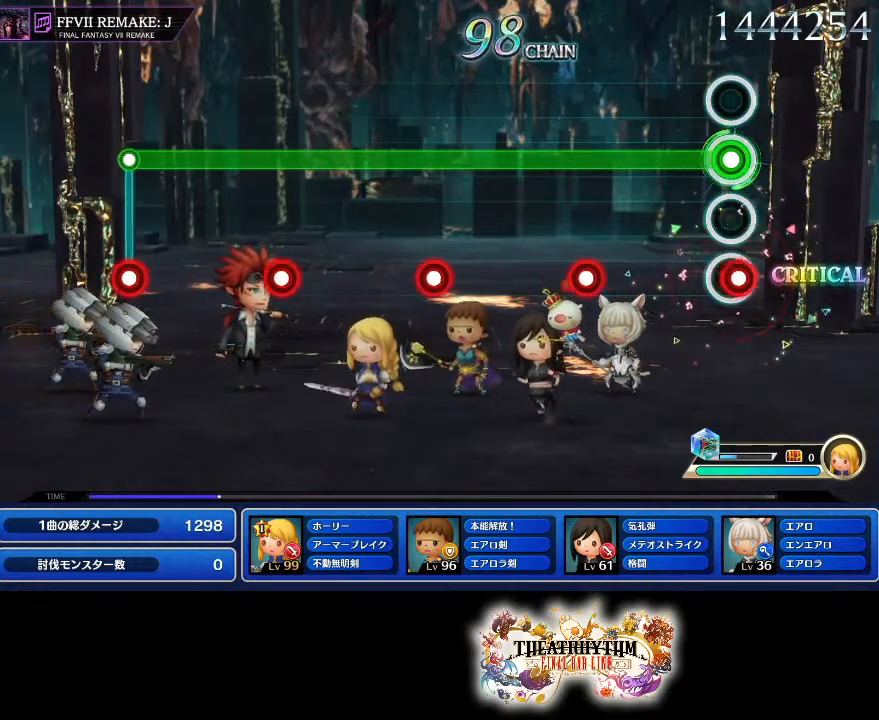
{"buttons": ["R1"], "left_stick": "center", "right_stick": "center", "events": [[16, "L1", "down"], [150, "L1", "up"], [350, "L1", "down"], [467, "L1", "up"]]}
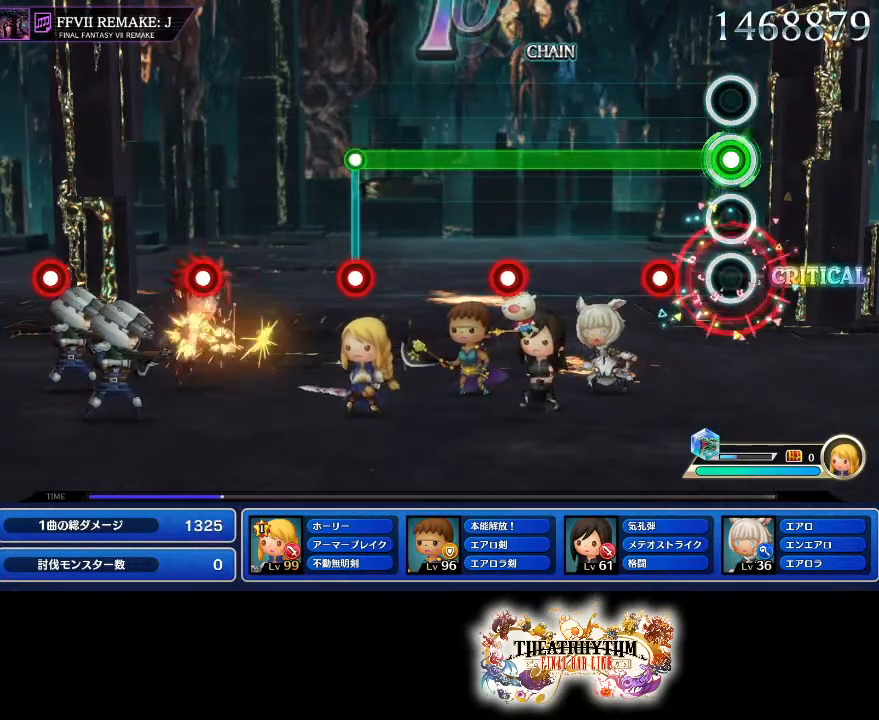
{"buttons": ["L1", "R1"], "left_stick": "center", "right_stick": "center", "events": [[184, "L1", "down"], [300, "L1", "up"], [501, "L1", "down"]]}
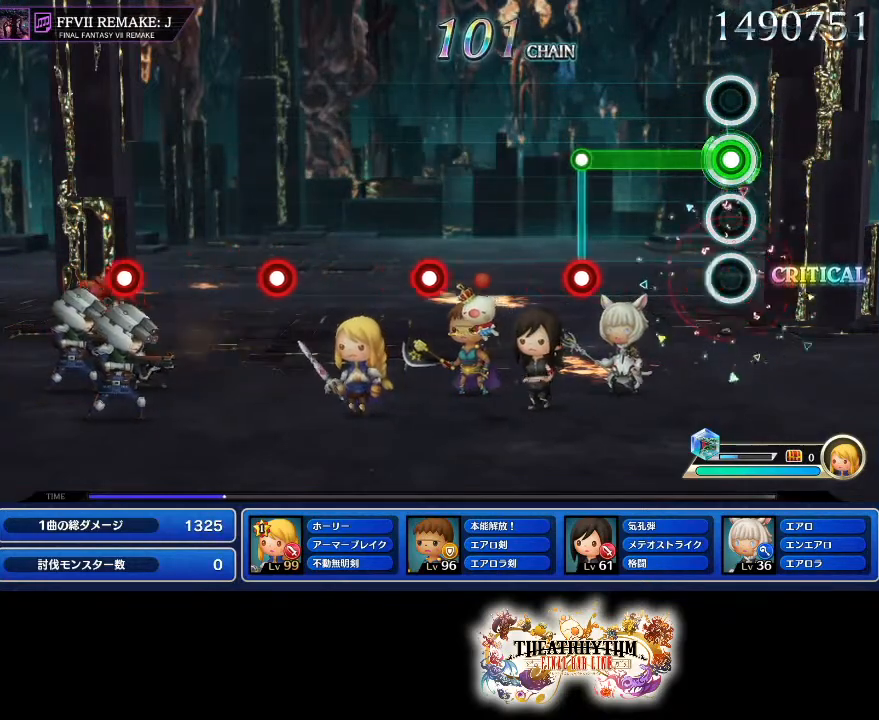
{"buttons": [], "left_stick": "center", "right_stick": "center", "events": [[116, "L1", "up"], [333, "L1", "down"], [333, "R1", "up"], [450, "L1", "up"]]}
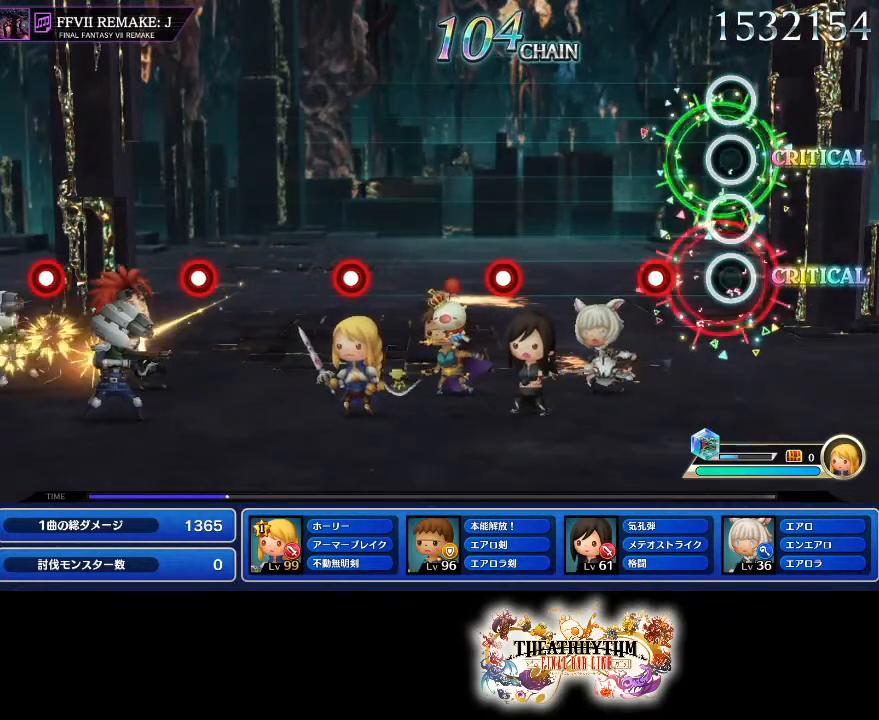
{"buttons": [], "left_stick": "center", "right_stick": "center", "events": [[184, "R1", "down"], [317, "R1", "up"]]}
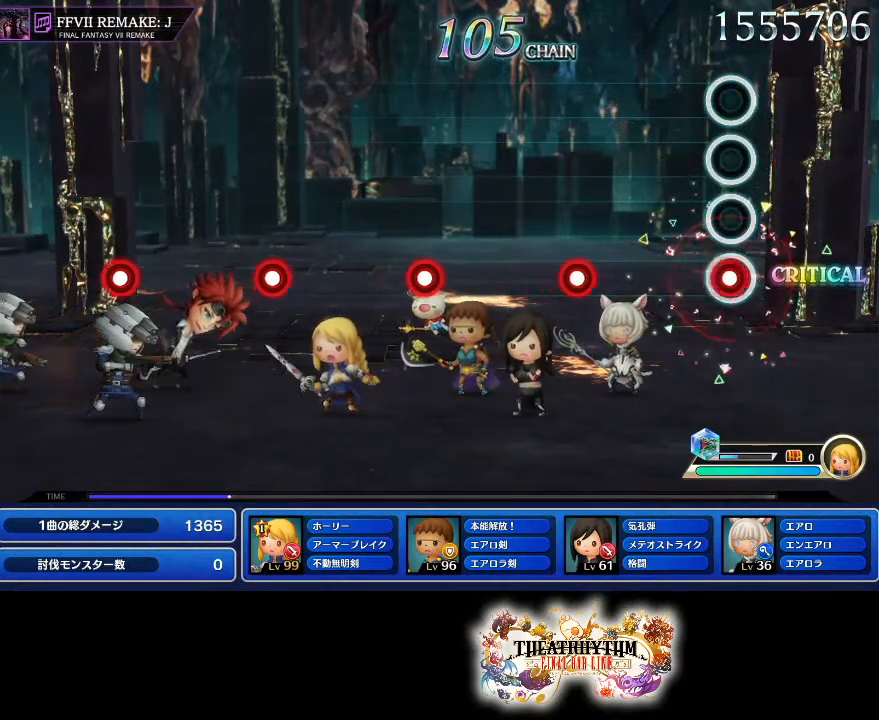
{"buttons": ["R1"], "left_stick": "center", "right_stick": "center", "events": [[16, "L1", "down"], [167, "L1", "up"], [367, "R1", "down"]]}
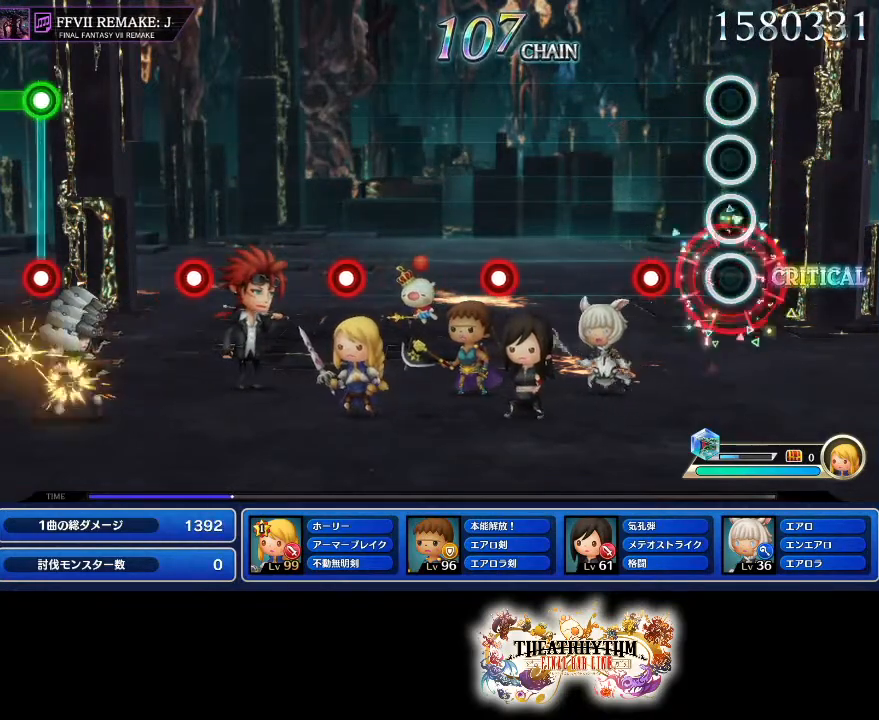
{"buttons": [], "left_stick": "center", "right_stick": "center", "events": [[34, "R1", "up"], [184, "L1", "down"], [351, "L1", "up"]]}
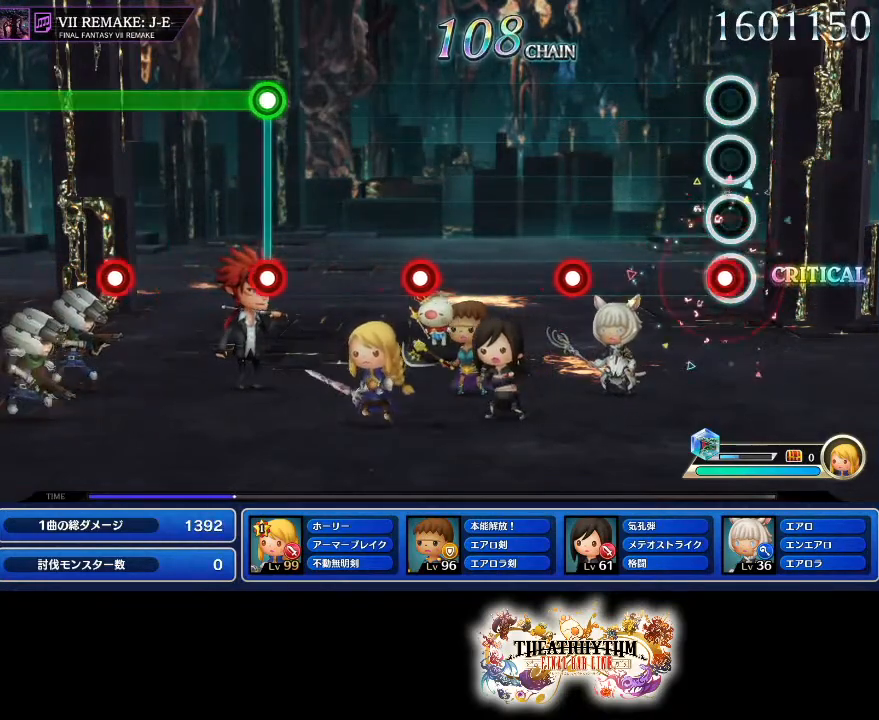
{"buttons": [], "left_stick": "center", "right_stick": "center", "events": [[16, "R1", "down"], [183, "R1", "up"], [350, "L1", "down"], [500, "L1", "up"]]}
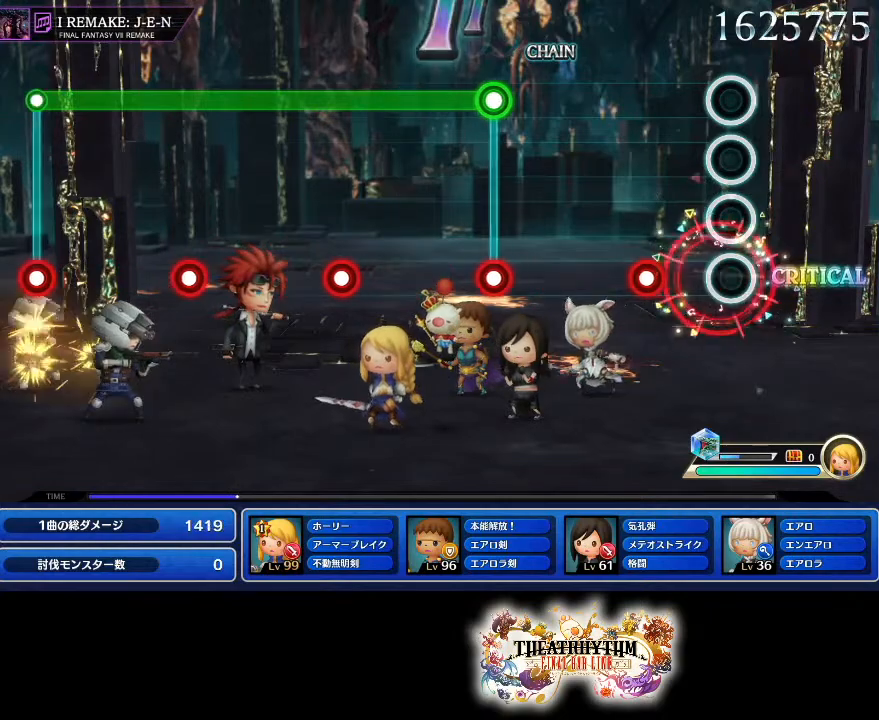
{"buttons": [], "left_stick": "center", "right_stick": "center", "events": [[217, "R1", "down"], [334, "R1", "up"]]}
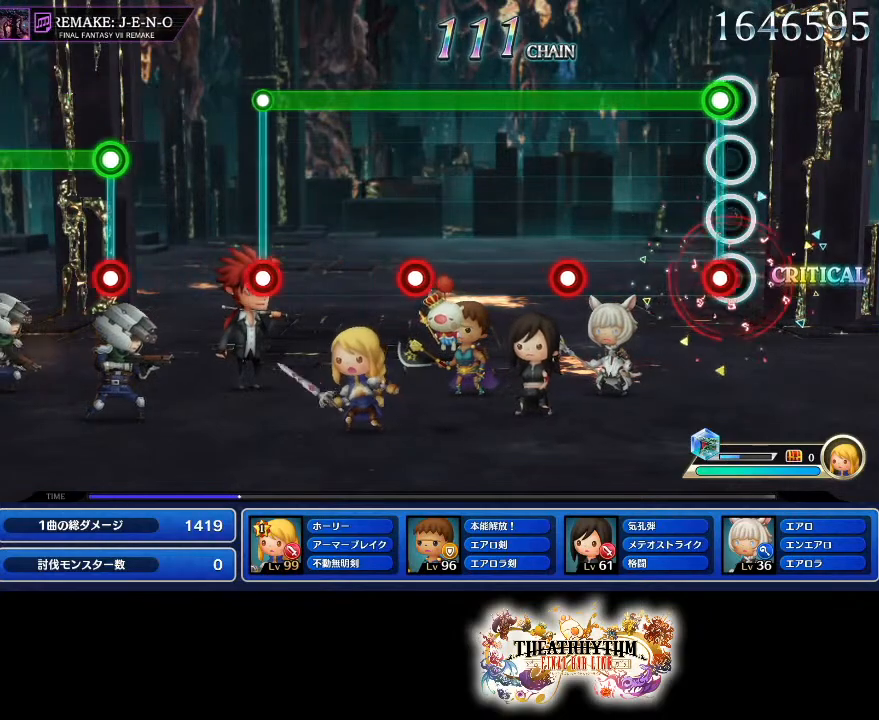
{"buttons": ["R1"], "left_stick": "center", "right_stick": "center", "events": [[33, "L1", "down"], [33, "R1", "down"], [150, "L1", "up"], [367, "L1", "down"], [467, "L1", "up"]]}
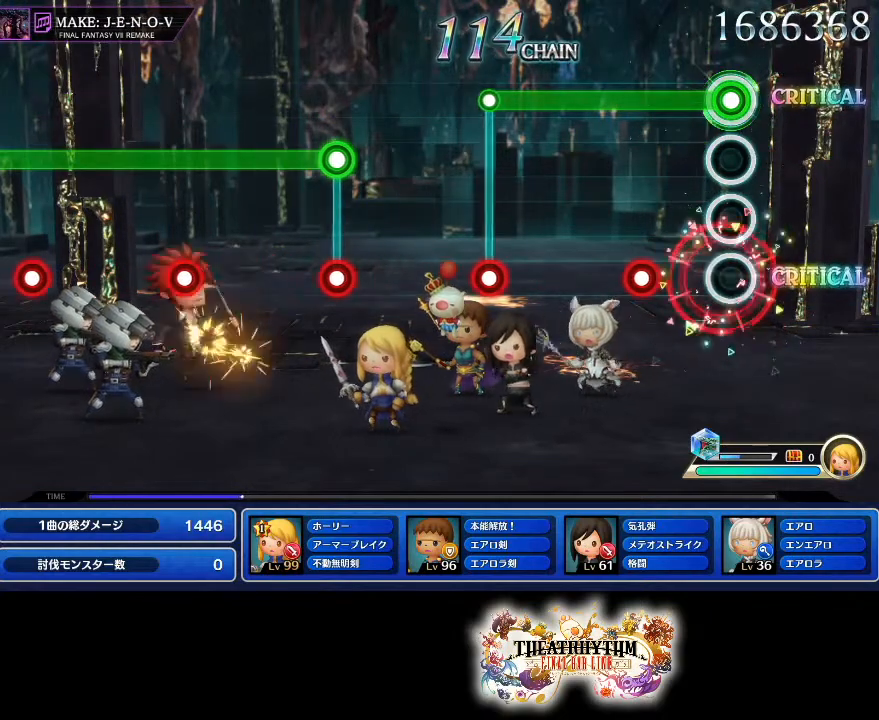
{"buttons": ["R1"], "left_stick": "center", "right_stick": "center", "events": [[200, "L1", "down"], [334, "L1", "up"]]}
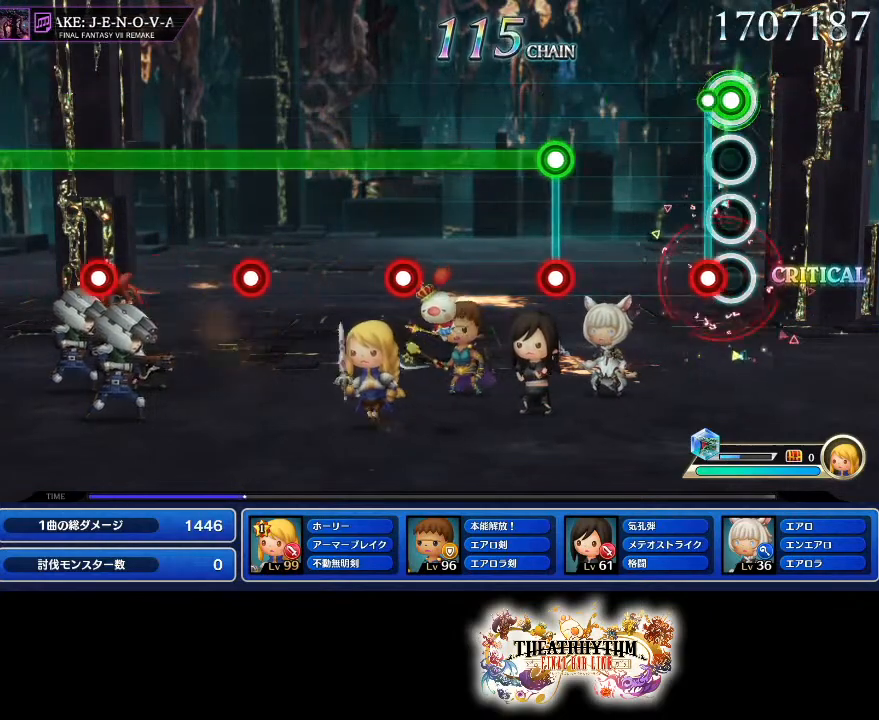
{"buttons": ["L1", "R1"], "left_stick": "center", "right_stick": "center", "events": [[33, "R1", "up"], [50, "L1", "down"], [150, "L1", "up"], [384, "L1", "down"], [384, "R1", "down"]]}
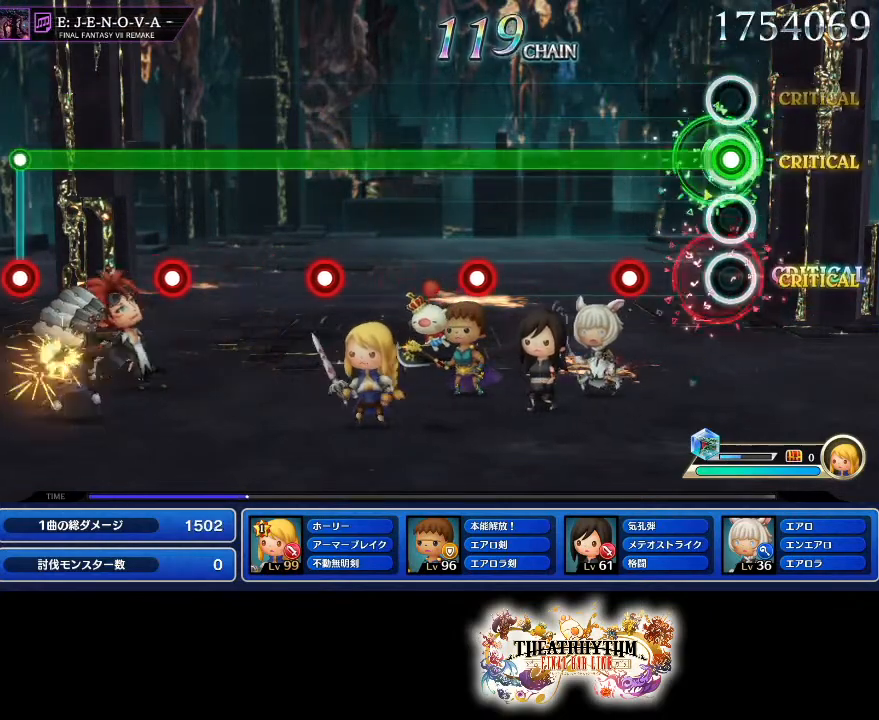
{"buttons": ["R1"], "left_stick": "center", "right_stick": "center", "events": [[16, "L1", "up"], [233, "L1", "down"], [333, "L1", "up"]]}
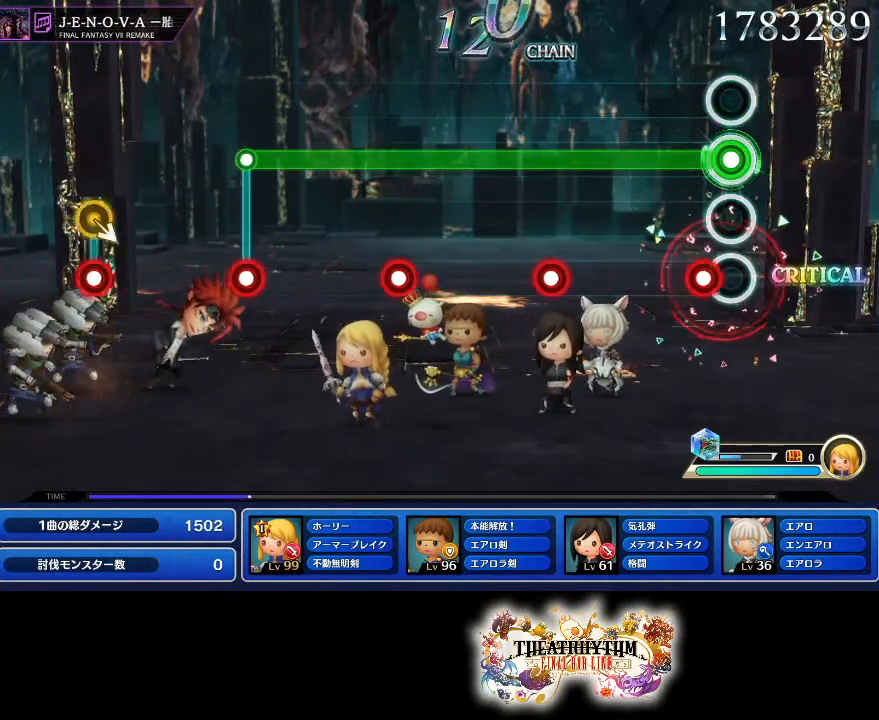
{"buttons": ["L1", "R1"], "left_stick": "center", "right_stick": "center", "events": [[33, "L1", "down"], [150, "L1", "up"], [417, "L1", "down"]]}
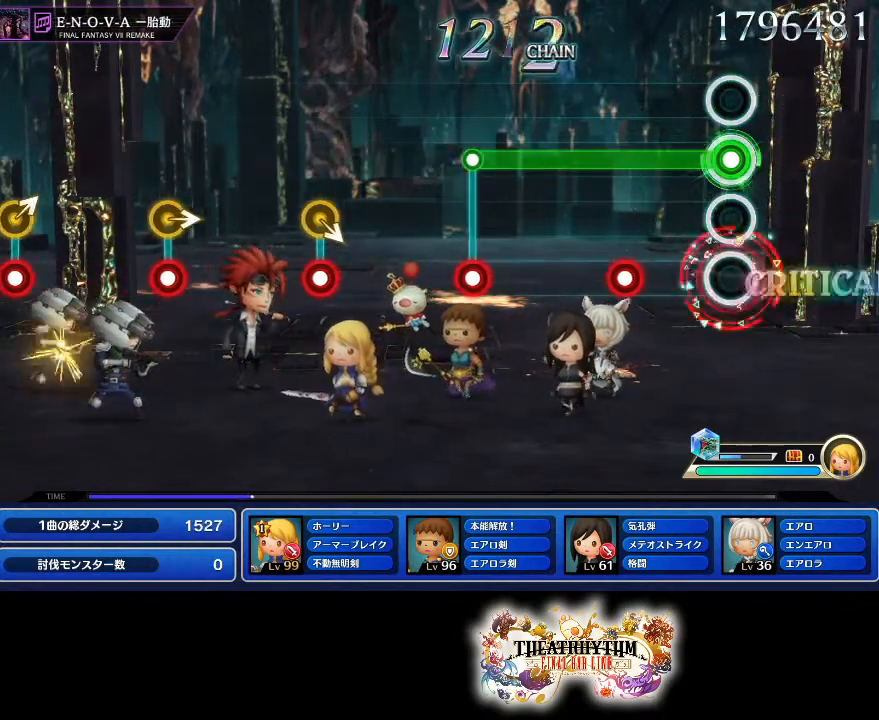
{"buttons": ["R1"], "left_stick": "center", "right_stick": "center", "events": [[50, "L1", "up"], [250, "L1", "down"], [367, "L1", "up"]]}
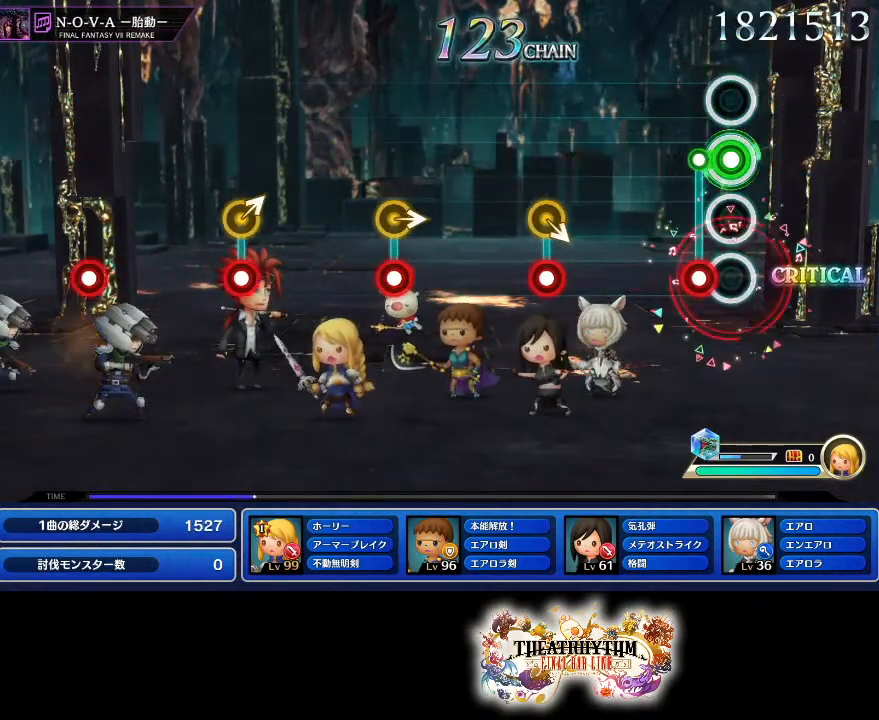
{"buttons": ["R1"], "left_stick": "center", "right_stick": "center", "events": [[67, "L1", "down"], [117, "R1", "up"], [150, "L1", "up"], [434, "R1", "down"]]}
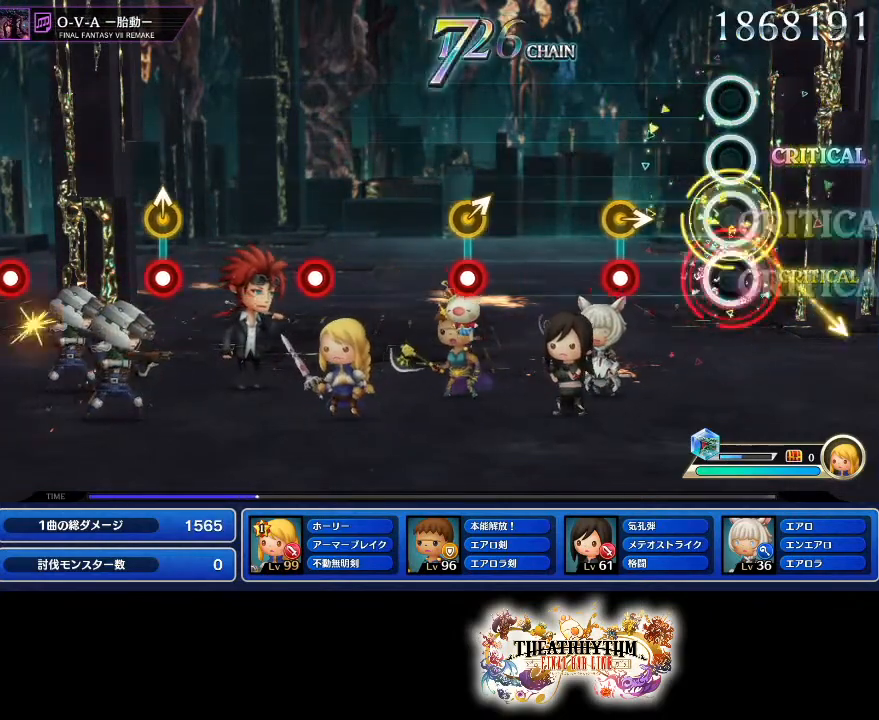
{"buttons": [], "left_stick": "center", "right_stick": "center"}